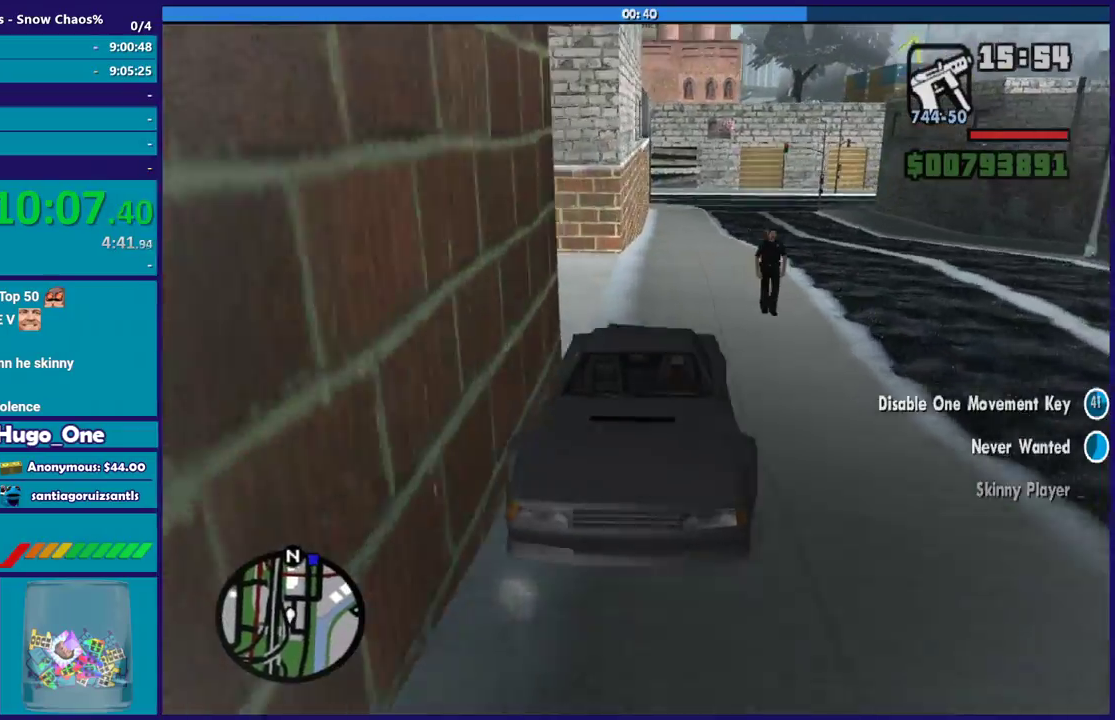
Gameplay with a controller (Xbox layout); each line is a JSON object with the inputs held at the frame after it. "button_events" lists button changes between this image and that frame as [ms after this image, input, new state], when the widget could be followed in between (sticks are given only as held states).
{"buttons": ["L2"], "left_stick": "left", "right_stick": "center", "button_events": []}
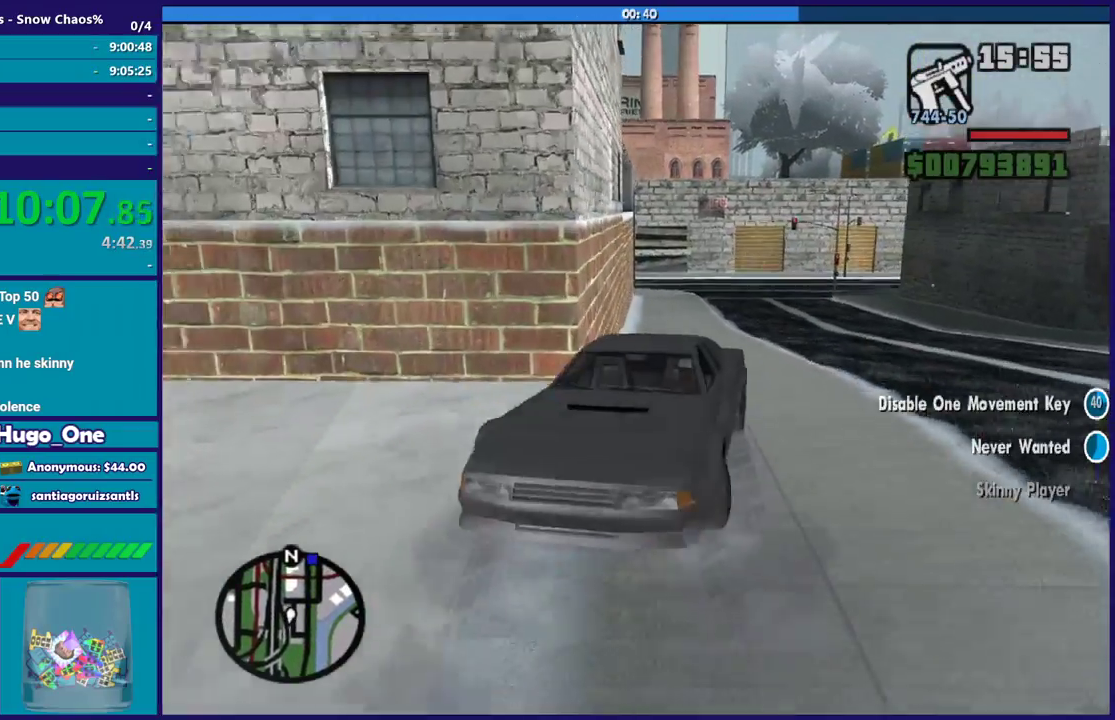
{"buttons": ["L2"], "left_stick": "down-right", "right_stick": "down-right", "button_events": []}
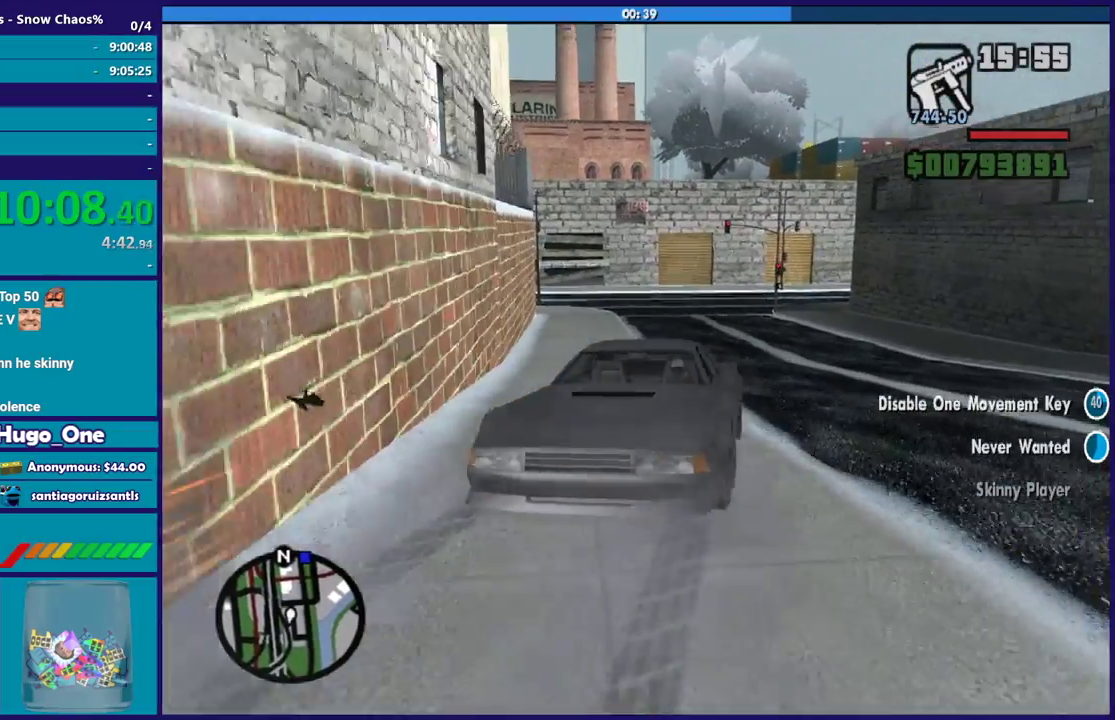
{"buttons": ["L2"], "left_stick": "left", "right_stick": "down", "button_events": []}
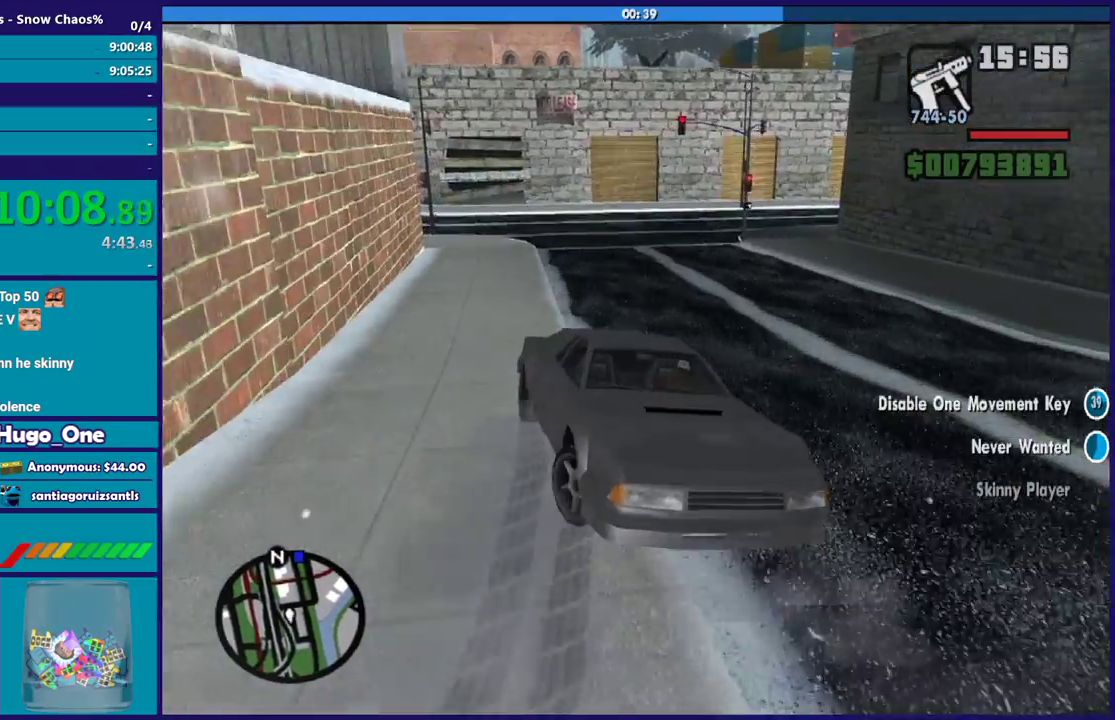
{"buttons": ["L2"], "left_stick": "left", "right_stick": "down-right", "button_events": []}
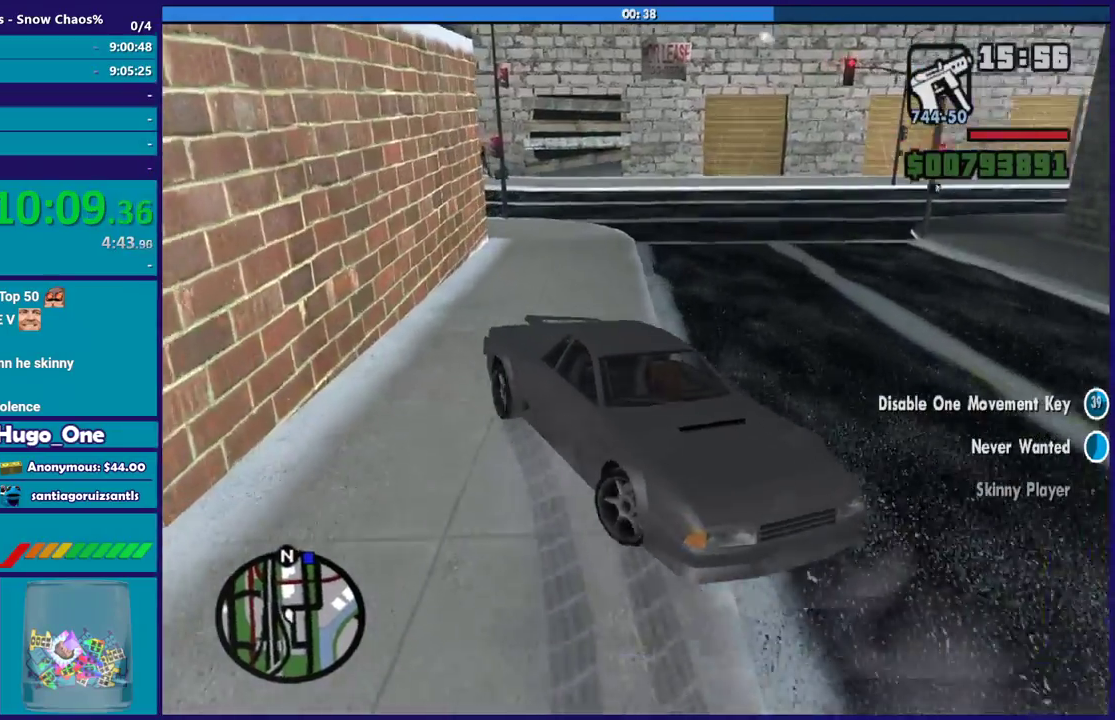
{"buttons": ["L2"], "left_stick": "left", "right_stick": "down-right", "button_events": []}
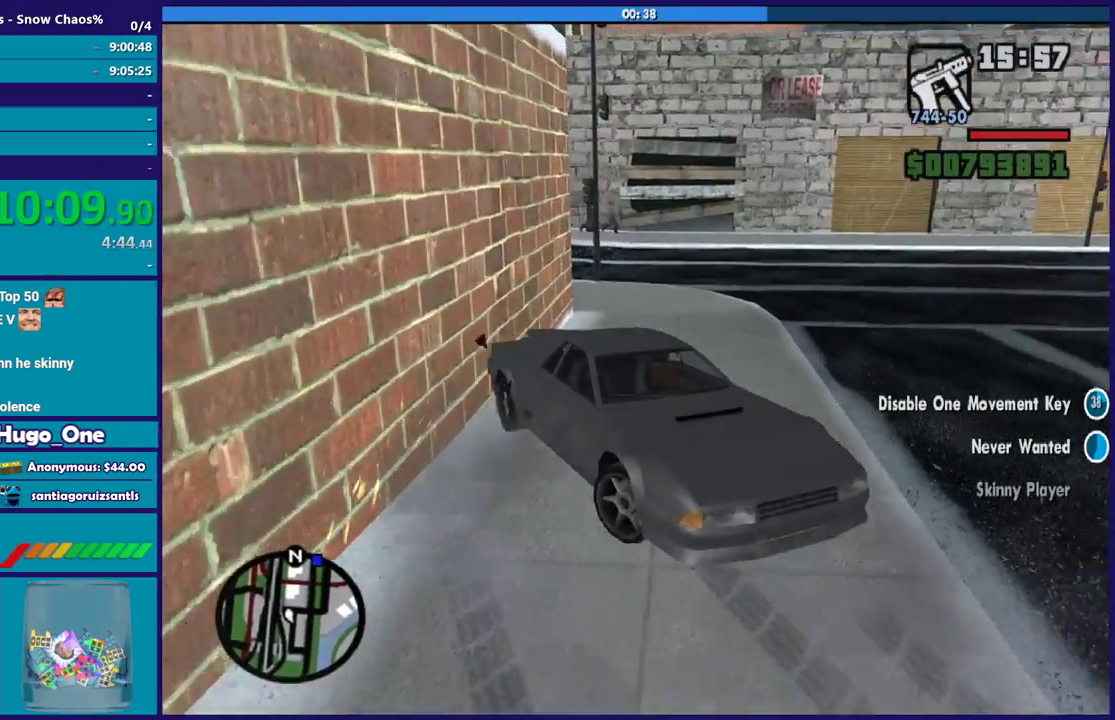
{"buttons": ["L2"], "left_stick": "left", "right_stick": "down-right", "button_events": []}
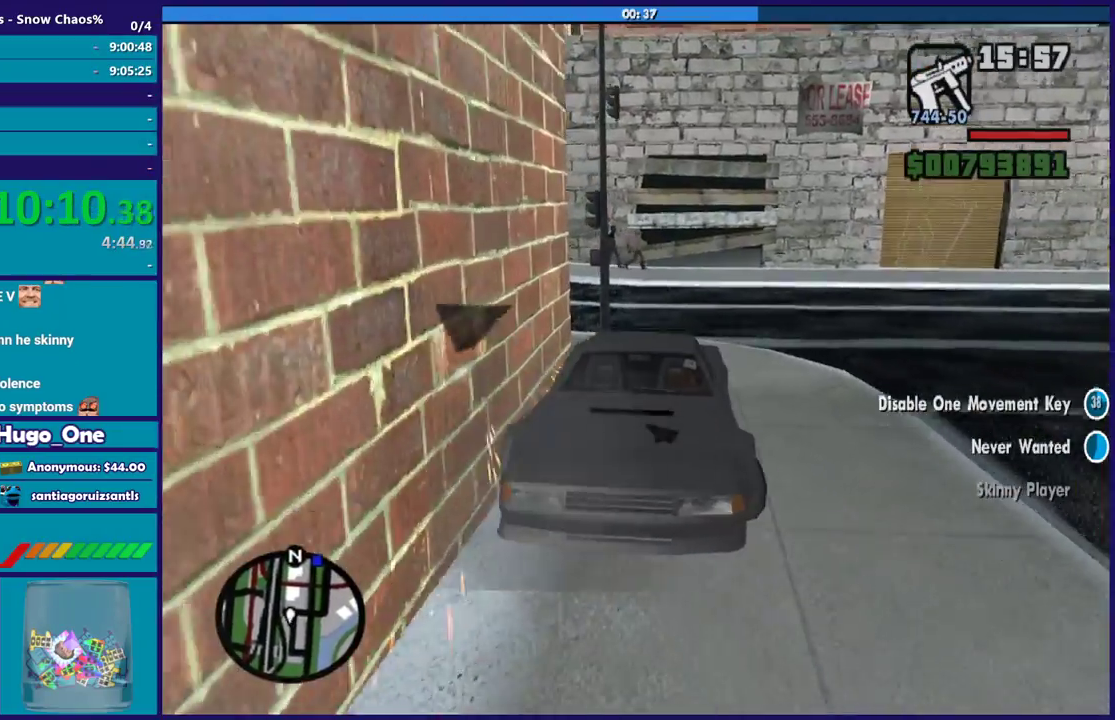
{"buttons": ["L2"], "left_stick": "left", "right_stick": "down-right", "button_events": []}
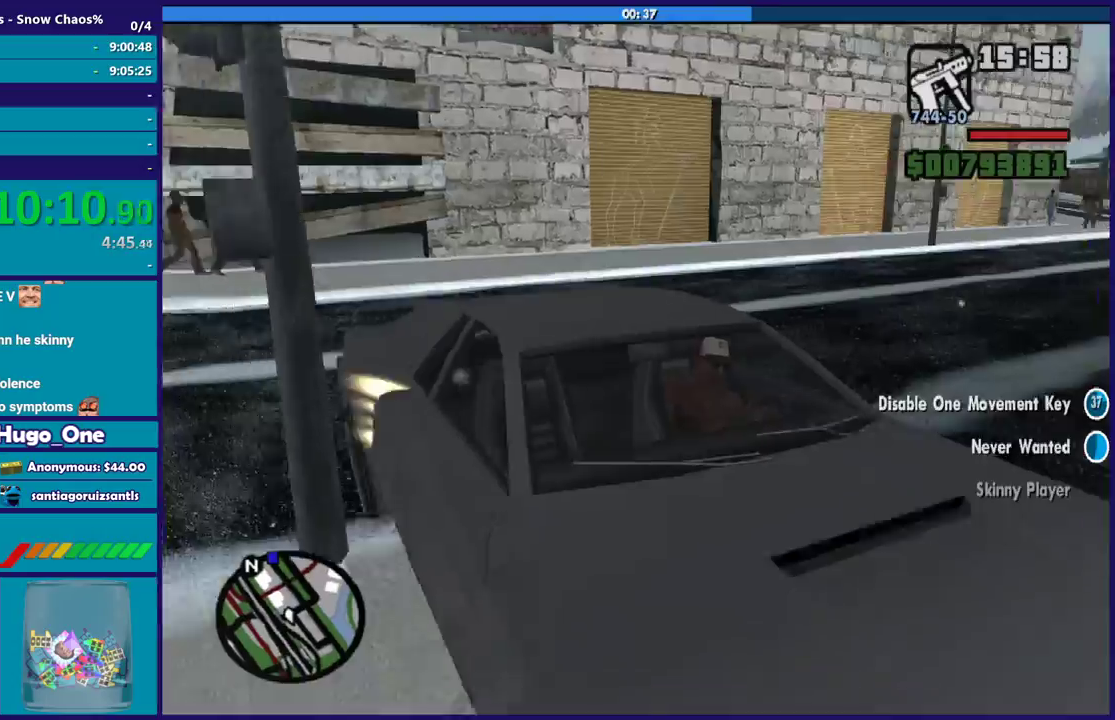
{"buttons": ["L2"], "left_stick": "left", "right_stick": "down-right", "button_events": []}
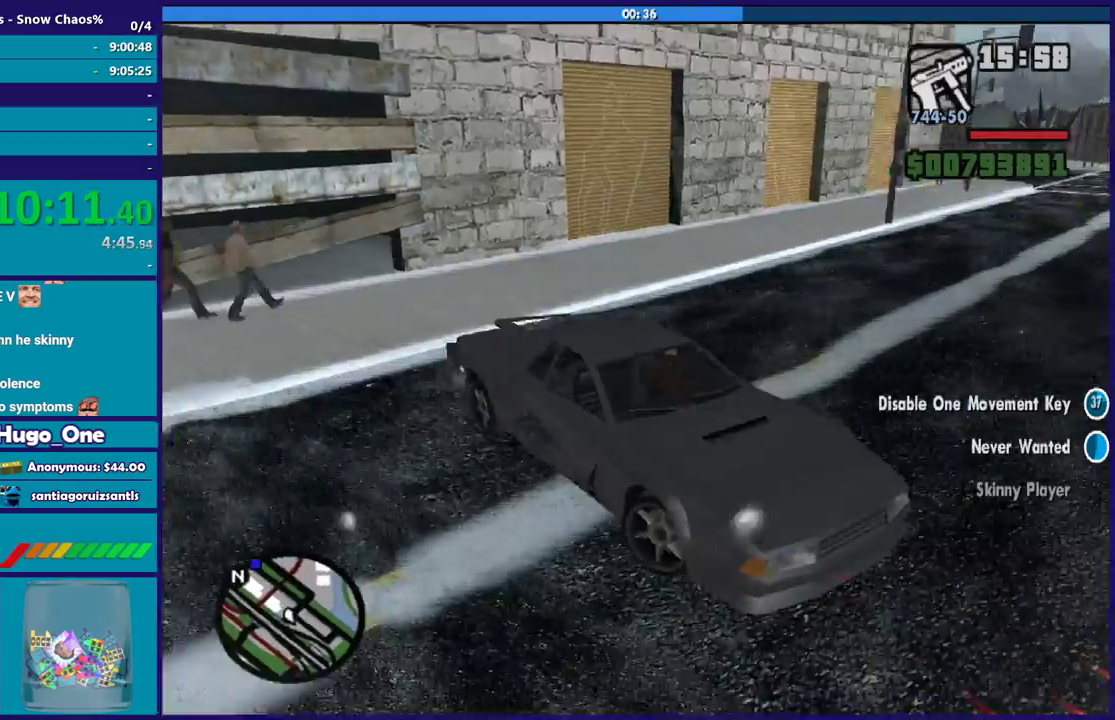
{"buttons": ["L2"], "left_stick": "left", "right_stick": "down-right", "button_events": []}
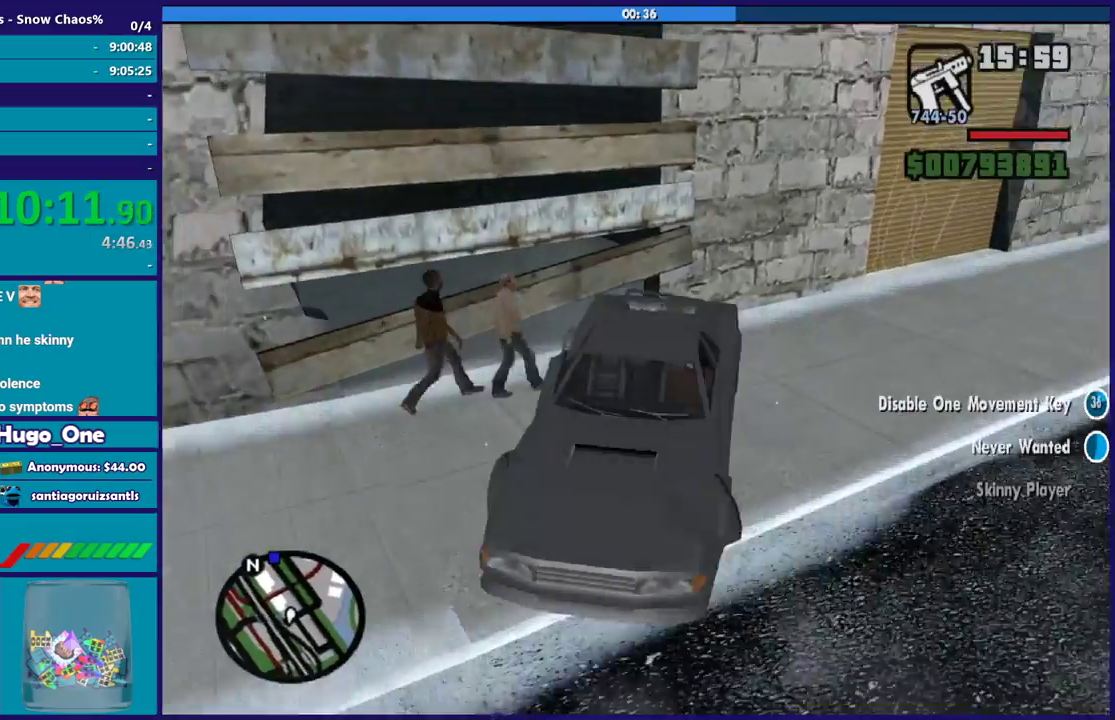
{"buttons": ["L2"], "left_stick": "center", "right_stick": "down-right", "button_events": []}
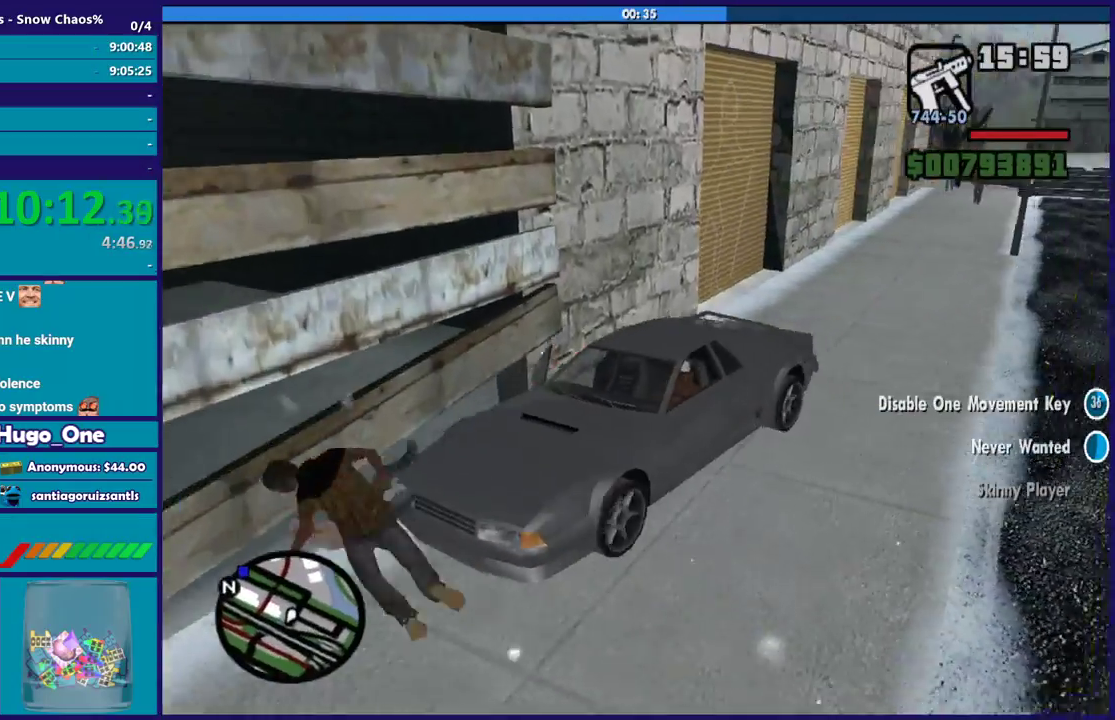
{"buttons": ["L2"], "left_stick": "center", "right_stick": "down-left", "button_events": []}
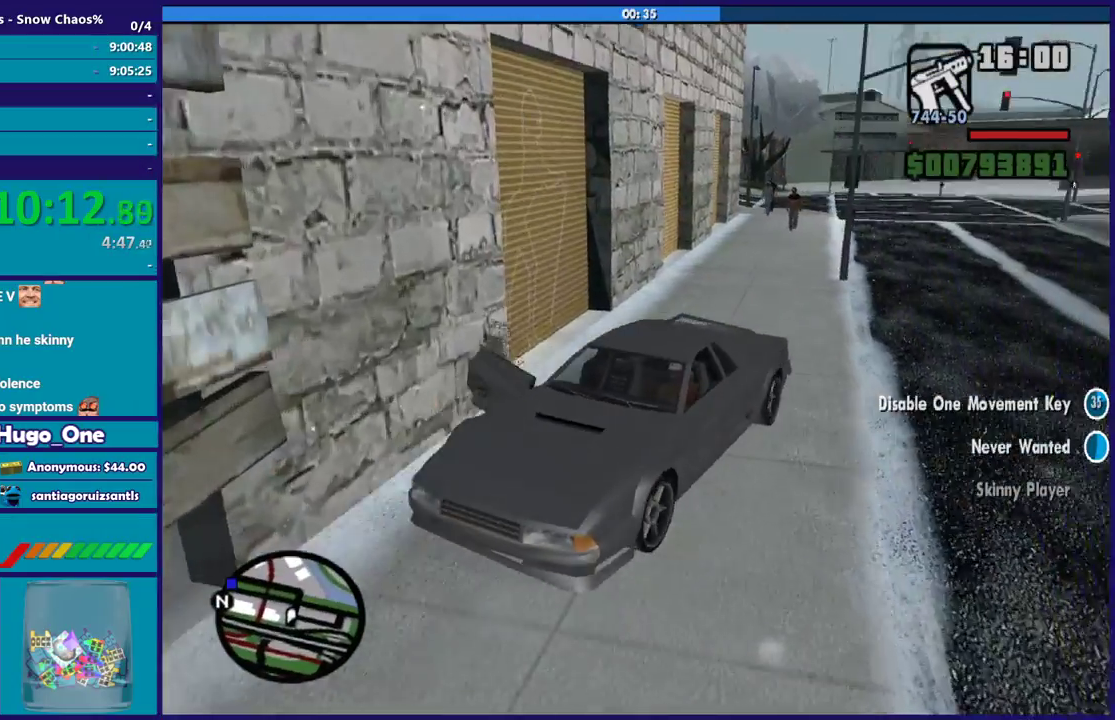
{"buttons": ["L2"], "left_stick": "center", "right_stick": "down-left", "button_events": []}
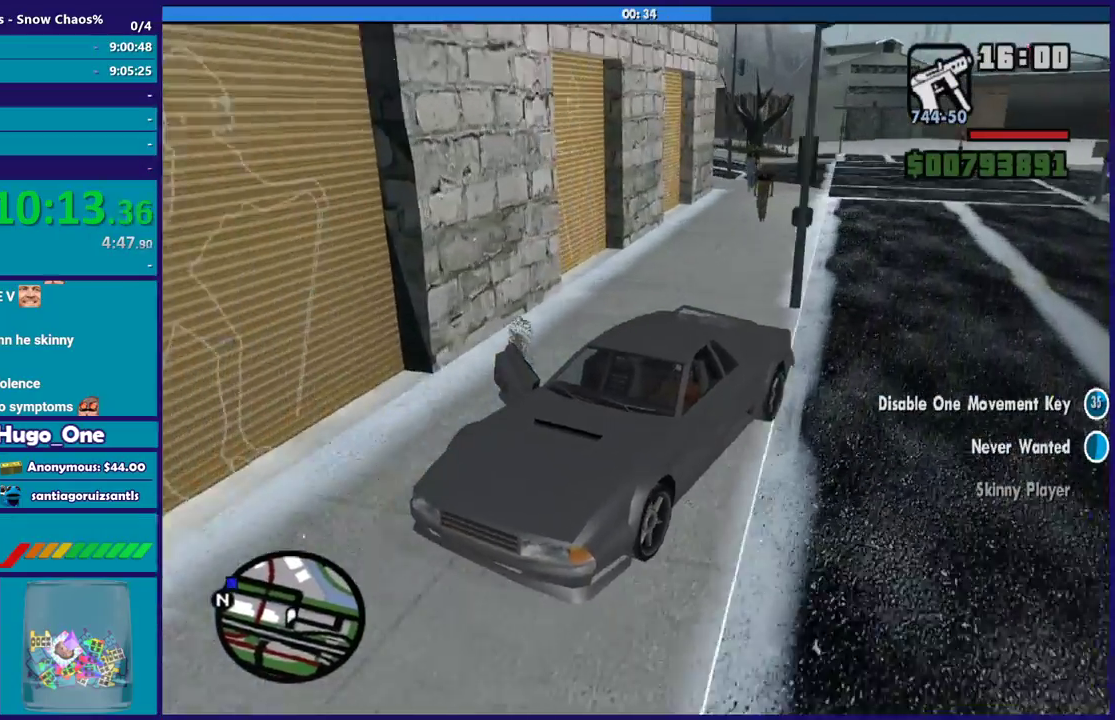
{"buttons": ["L2"], "left_stick": "center", "right_stick": "left", "button_events": []}
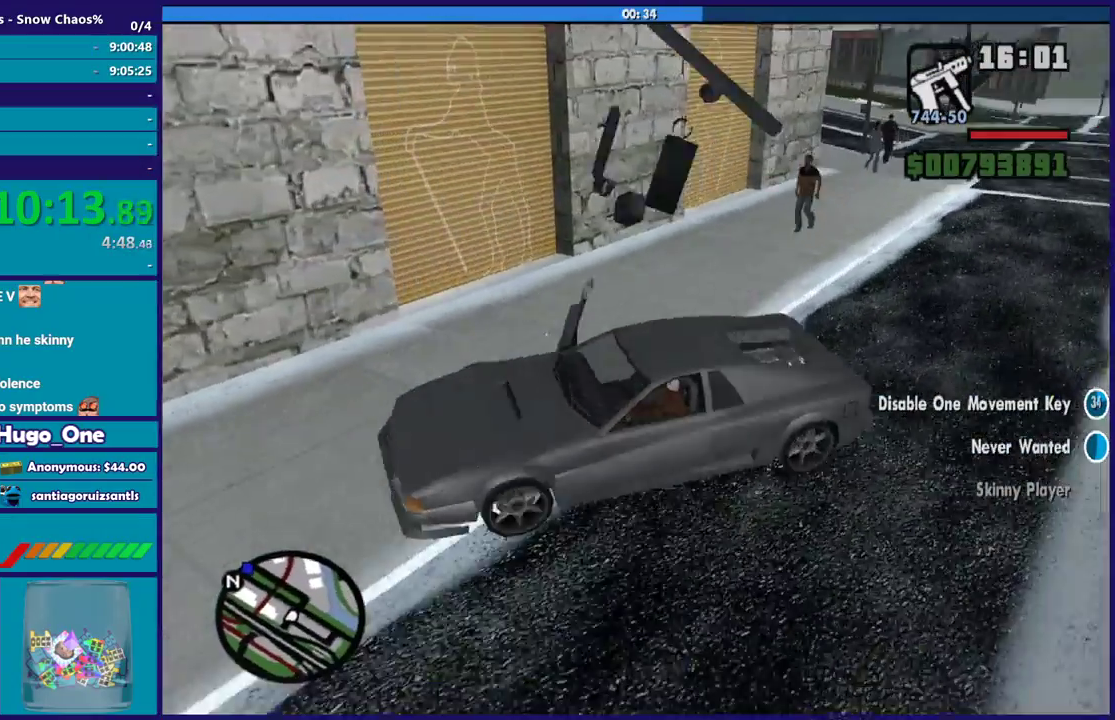
{"buttons": ["L2"], "left_stick": "right", "right_stick": "left", "button_events": []}
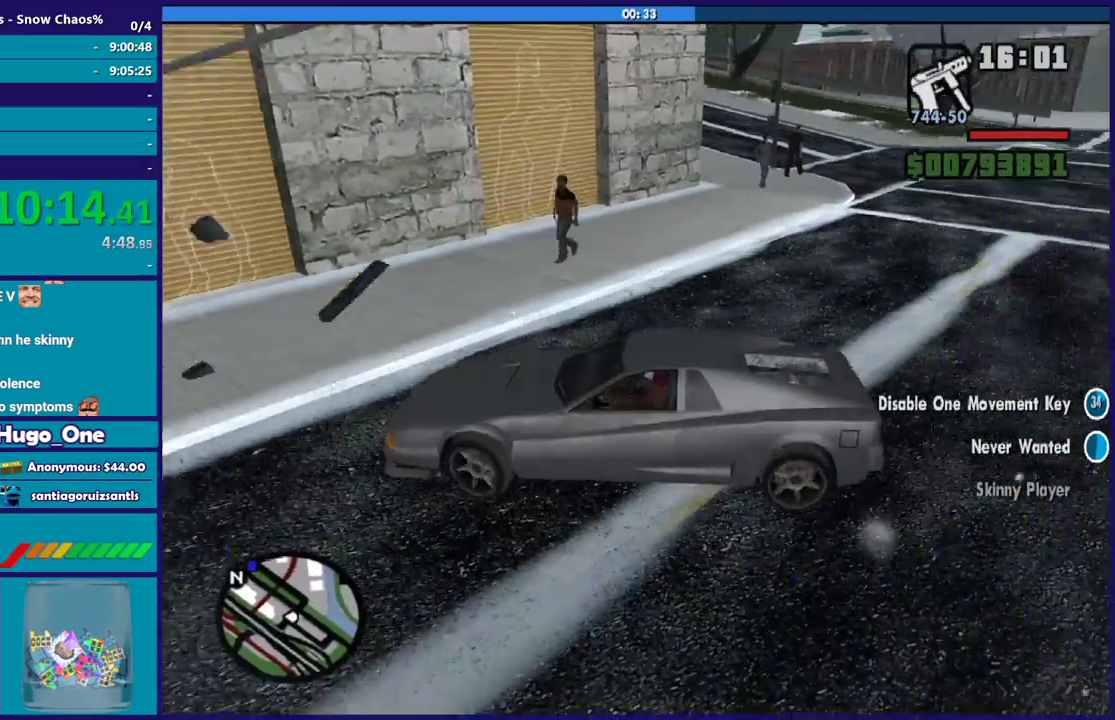
{"buttons": ["L2"], "left_stick": "right", "right_stick": "left", "button_events": []}
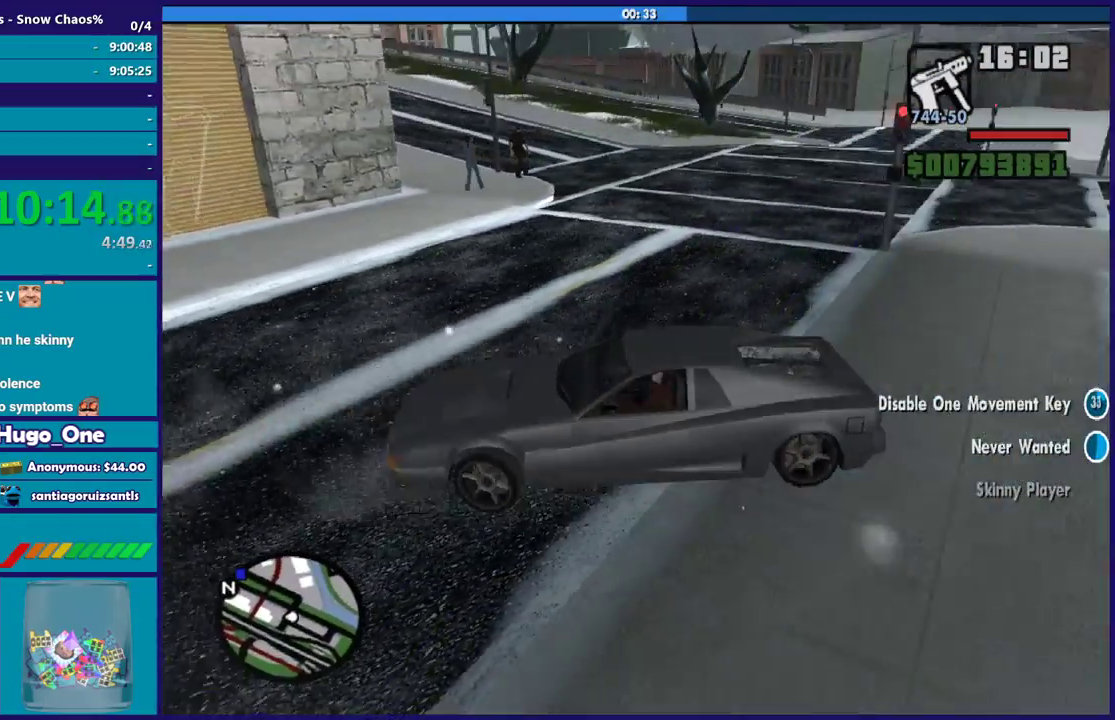
{"buttons": ["L2"], "left_stick": "right", "right_stick": "left", "button_events": []}